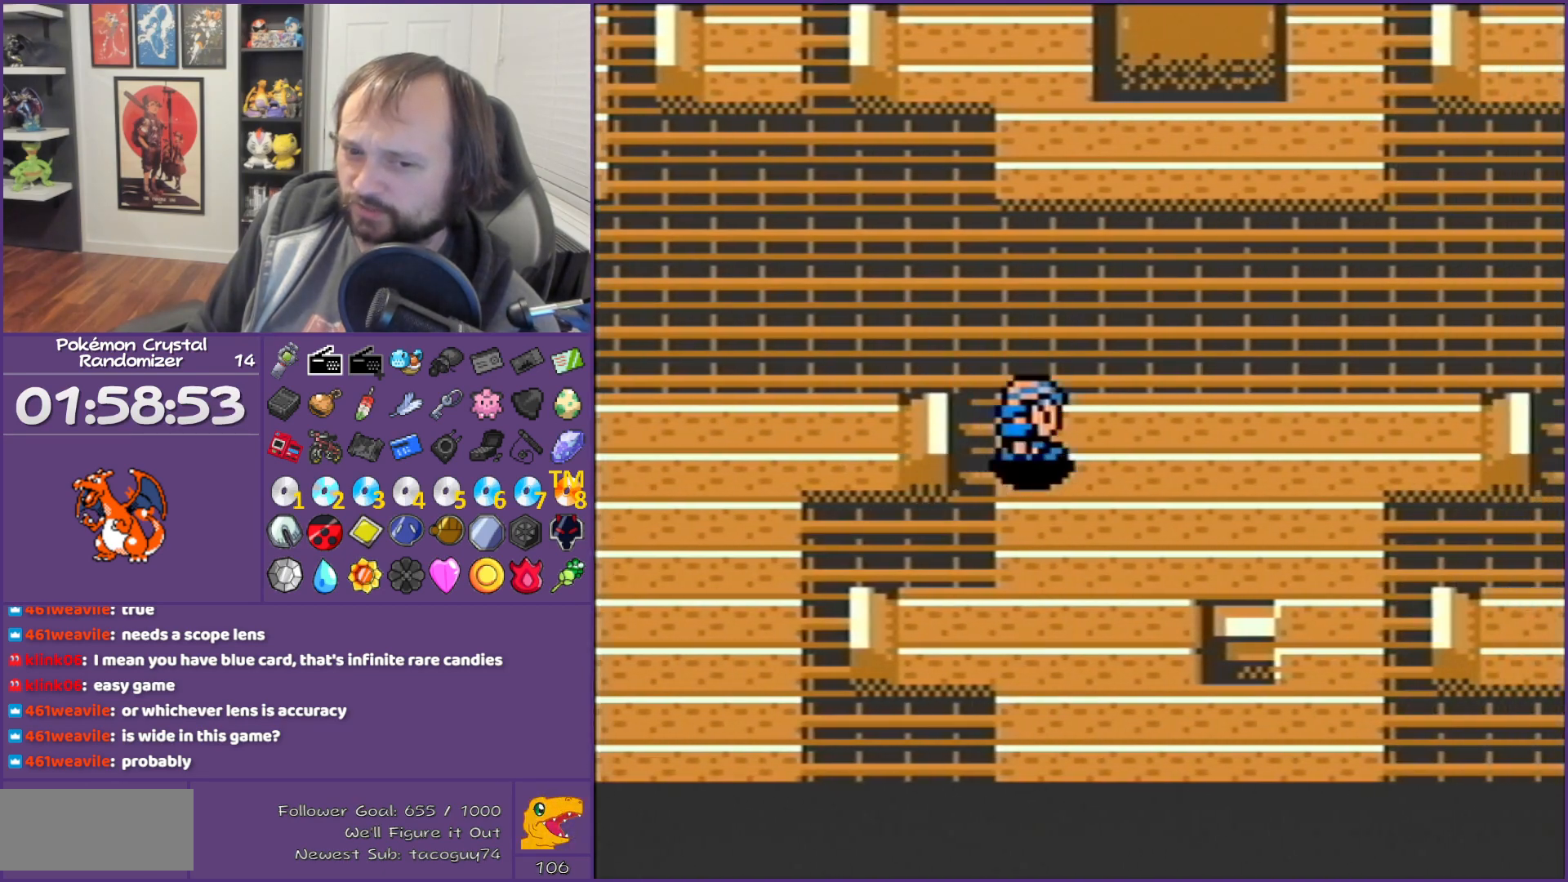
Gameplay with a controller (Nintendo layout); each line is a JSON object with the inputs held at the frame after it. "events" lists button and stick changes between this image and that frame as [ms after this image, input, new state], when the widget could be followed in between. Not read: L3 R3.
{"buttons": ["DPAD_RIGHT"], "events": []}
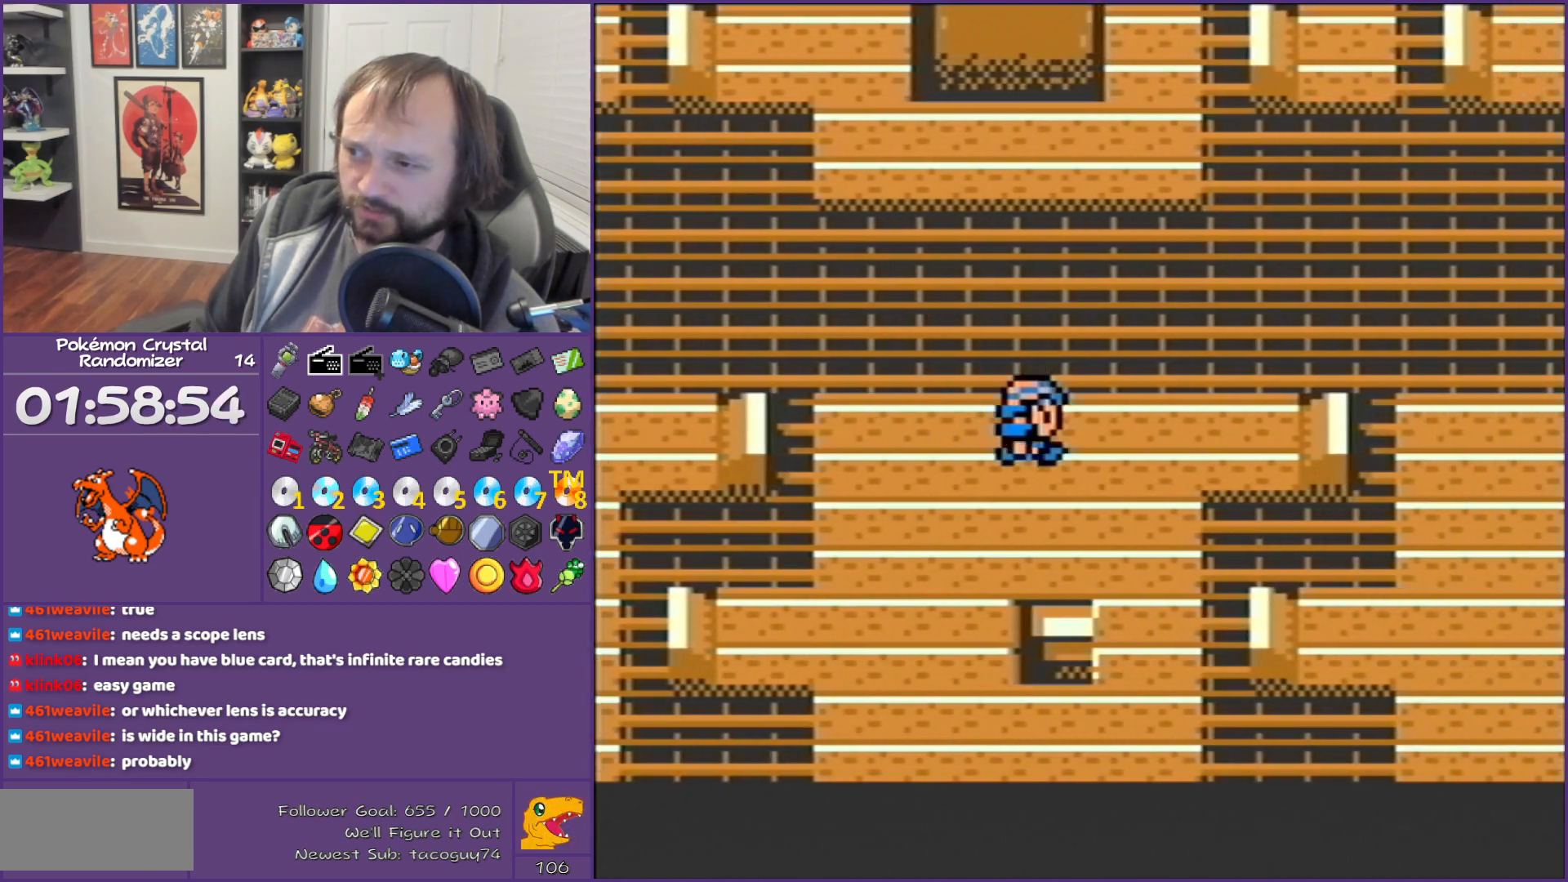
{"buttons": ["DPAD_RIGHT"], "events": []}
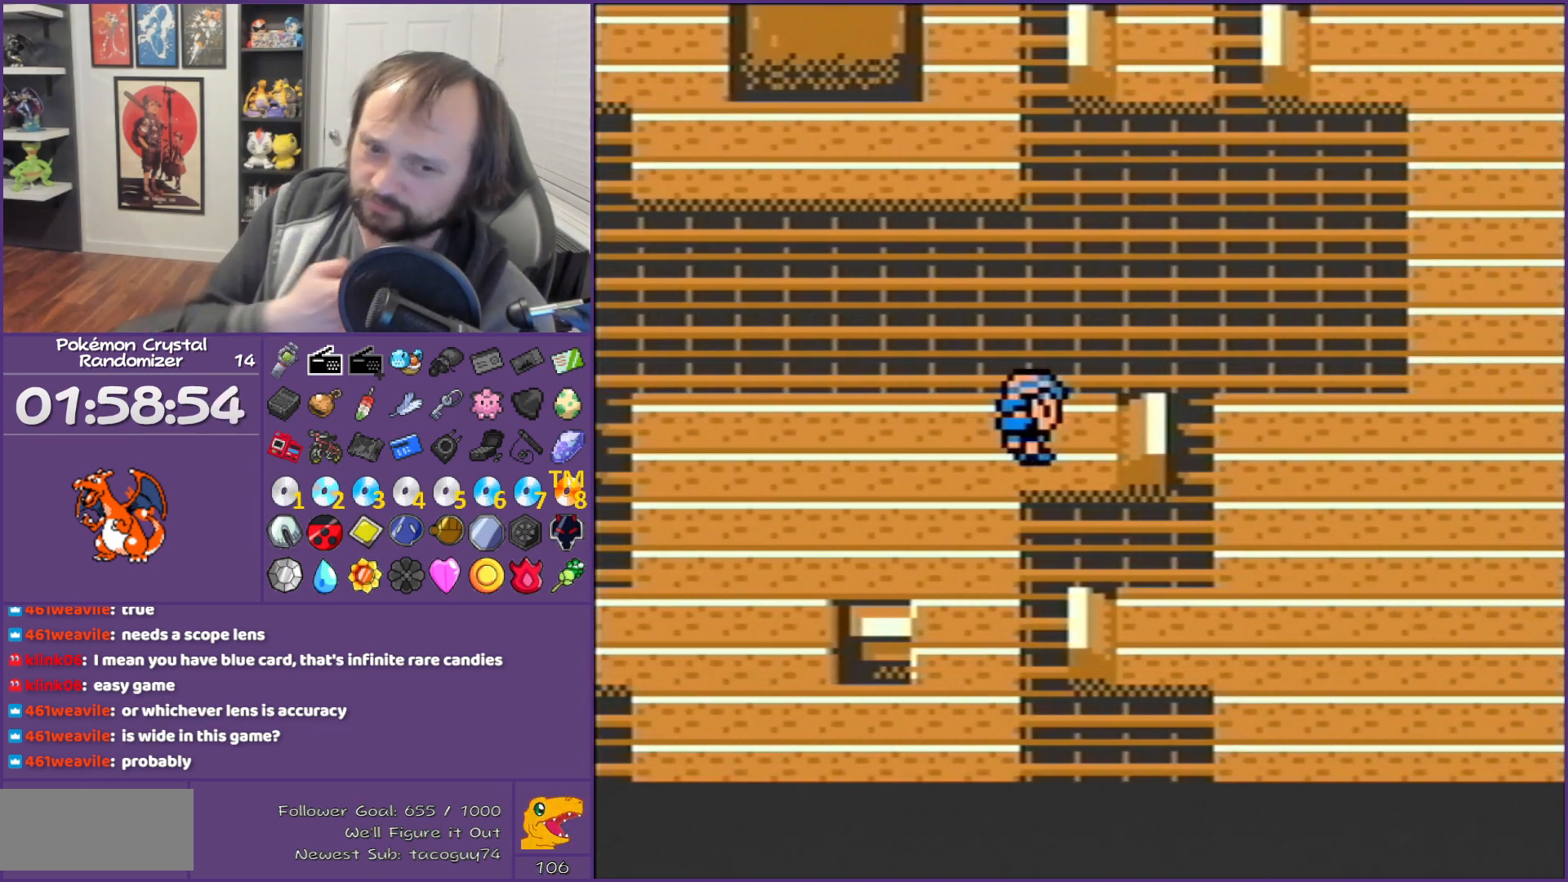
{"buttons": ["DPAD_RIGHT"], "events": []}
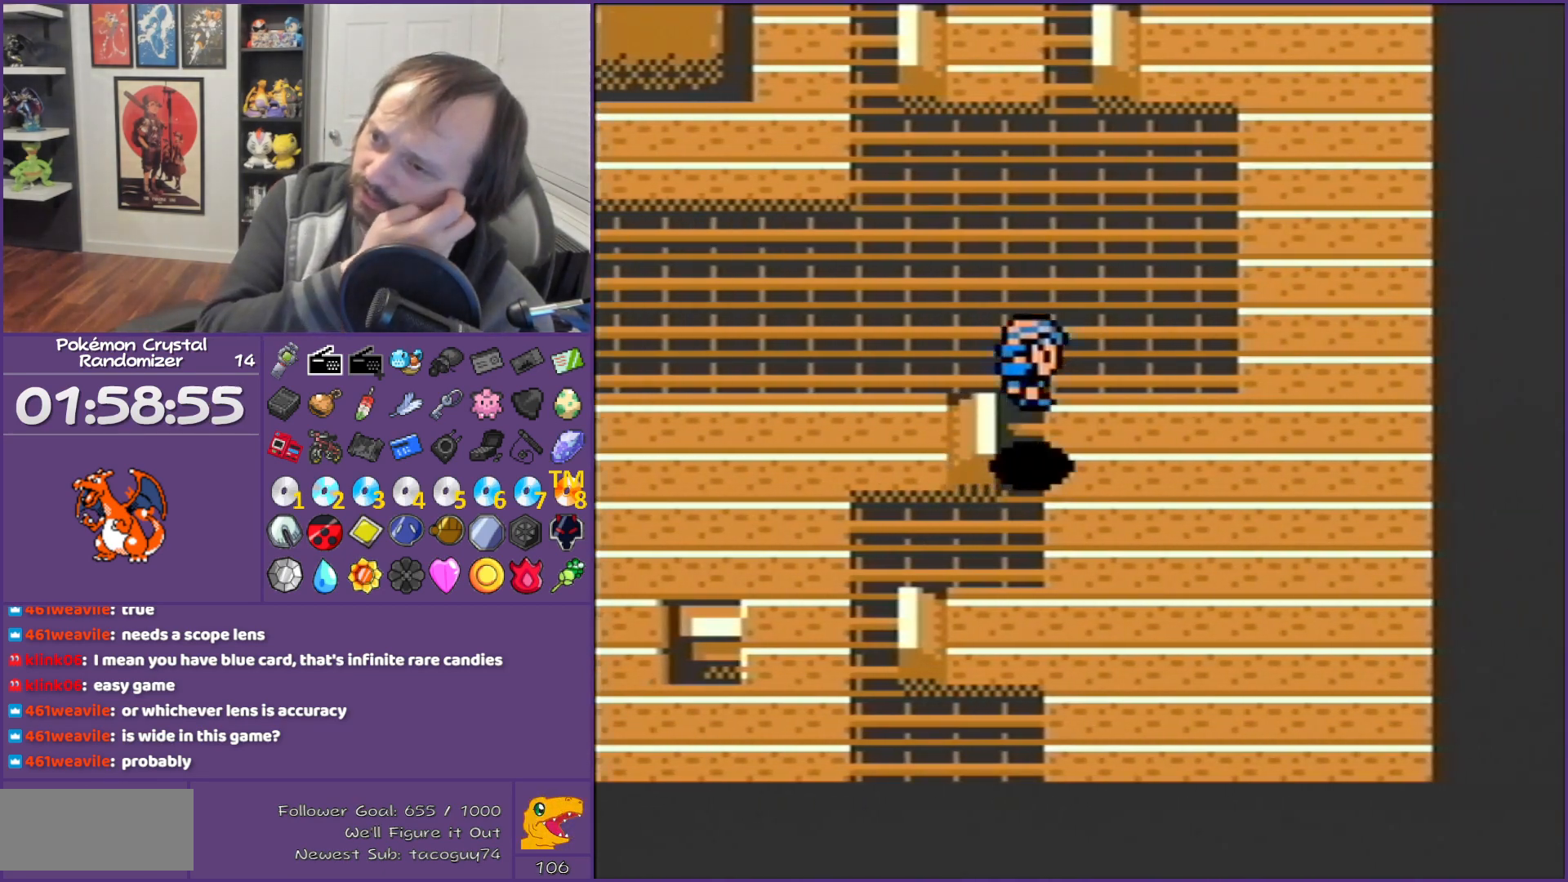
{"buttons": ["DPAD_RIGHT"], "events": []}
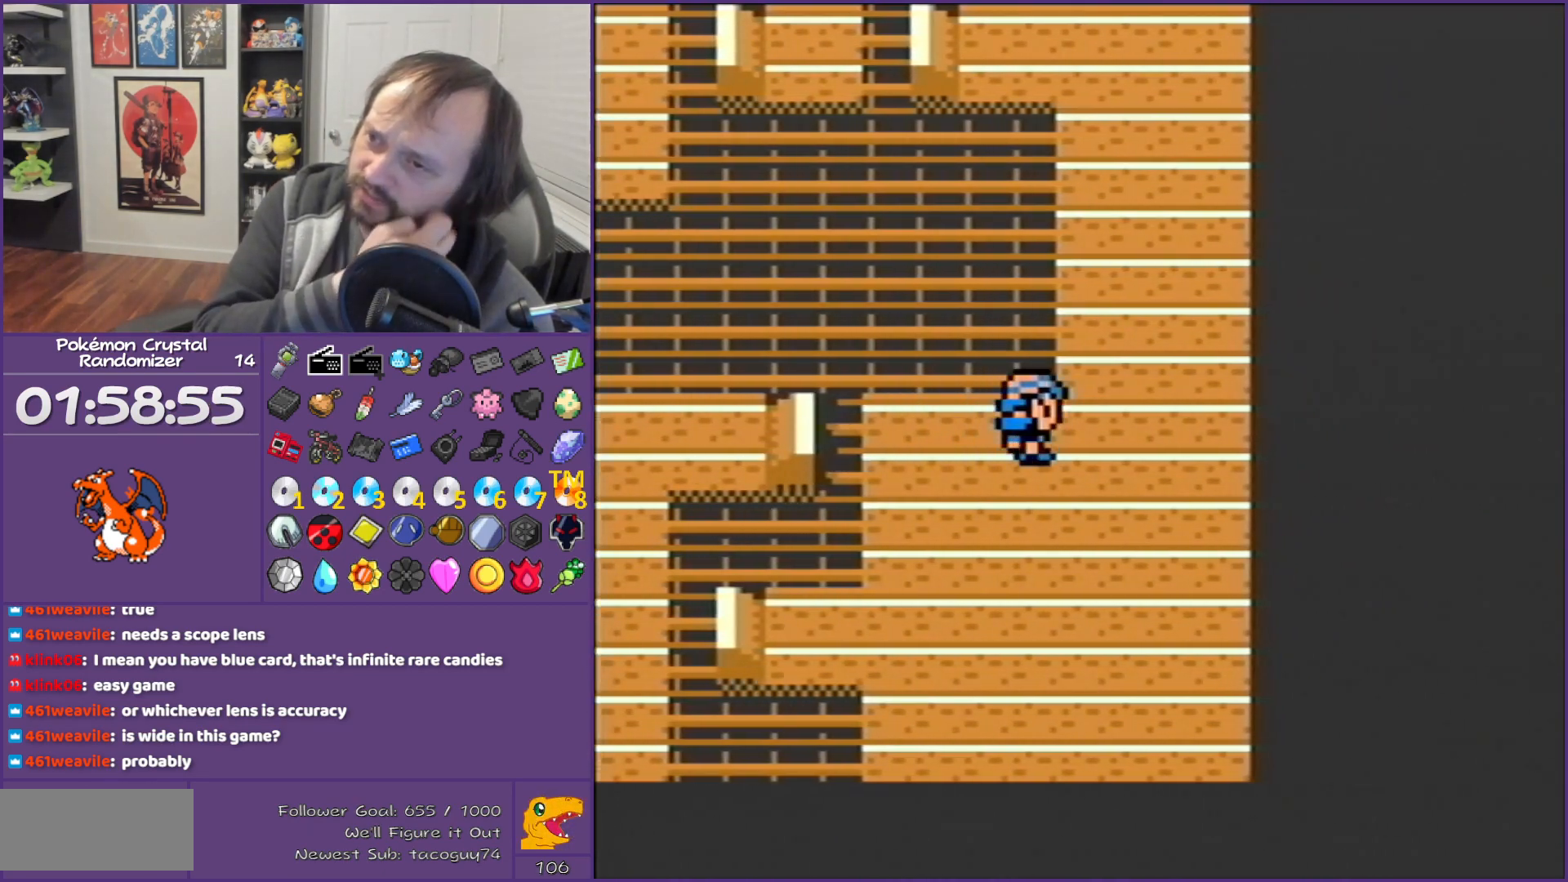
{"buttons": ["DPAD_UP"], "events": [[167, "DPAD_RIGHT", "up"], [167, "DPAD_UP", "down"]]}
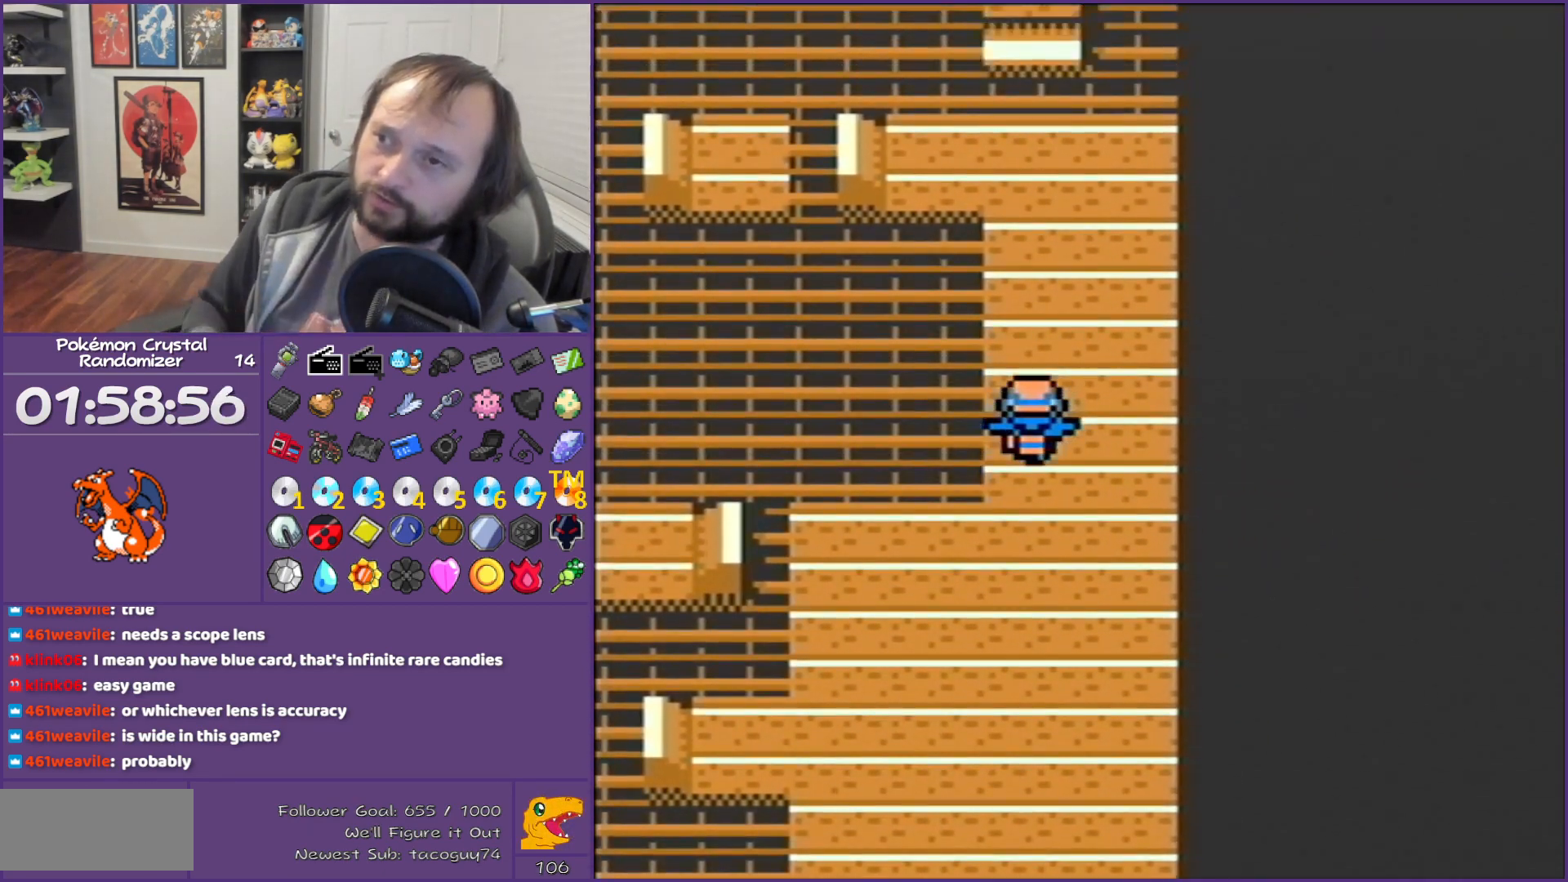
{"buttons": ["DPAD_UP"], "events": []}
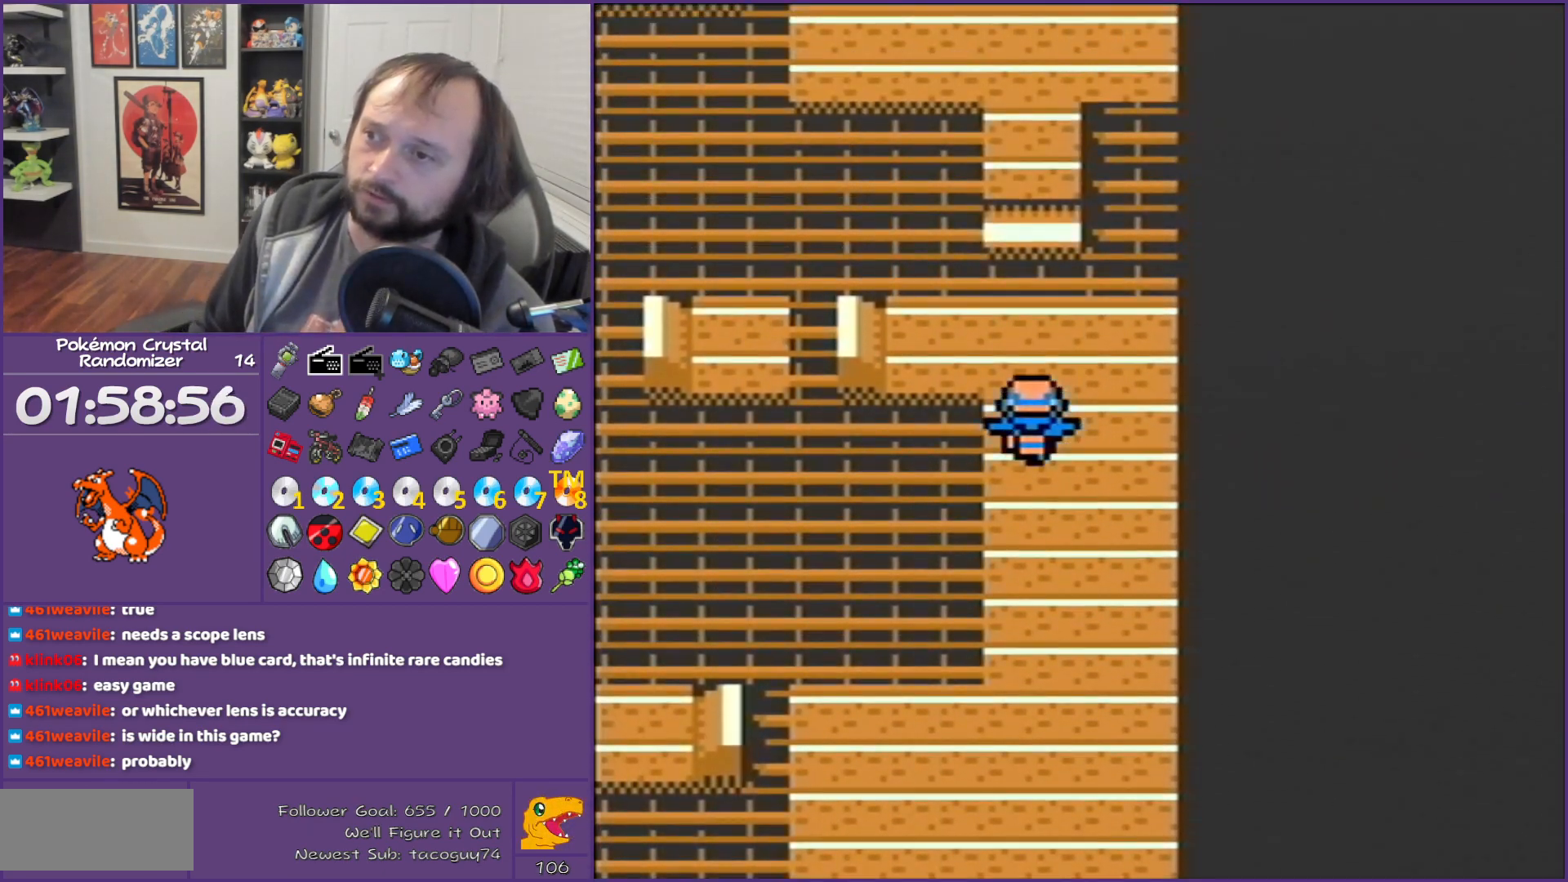
{"buttons": ["DPAD_LEFT"], "events": [[133, "DPAD_LEFT", "down"], [133, "DPAD_UP", "up"]]}
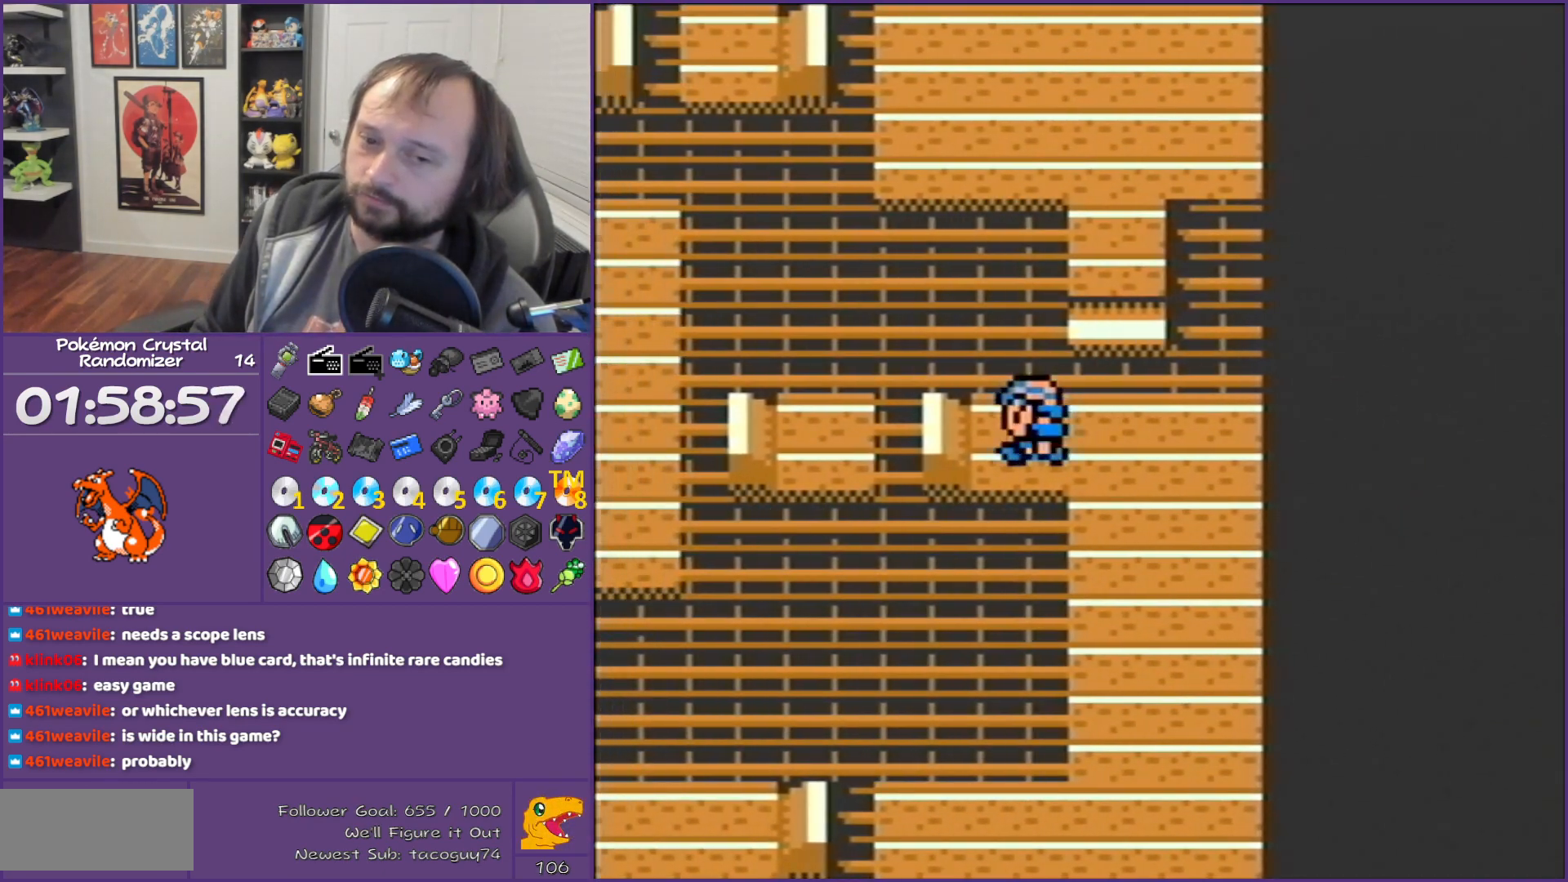
{"buttons": ["DPAD_LEFT"], "events": []}
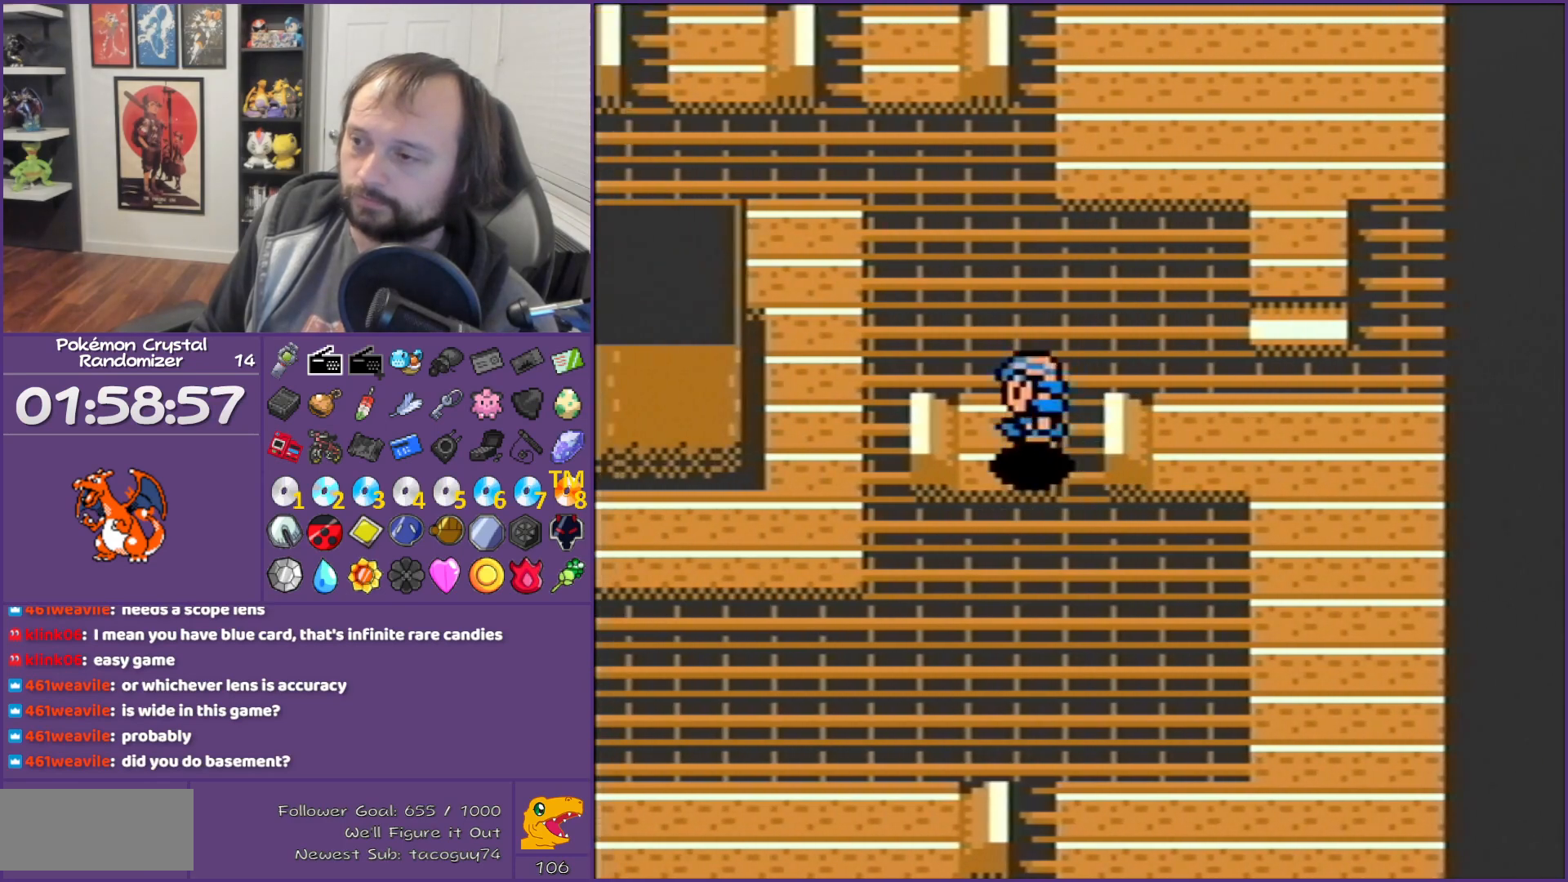
{"buttons": ["DPAD_DOWN"], "events": [[333, "DPAD_DOWN", "down"], [333, "DPAD_LEFT", "up"]]}
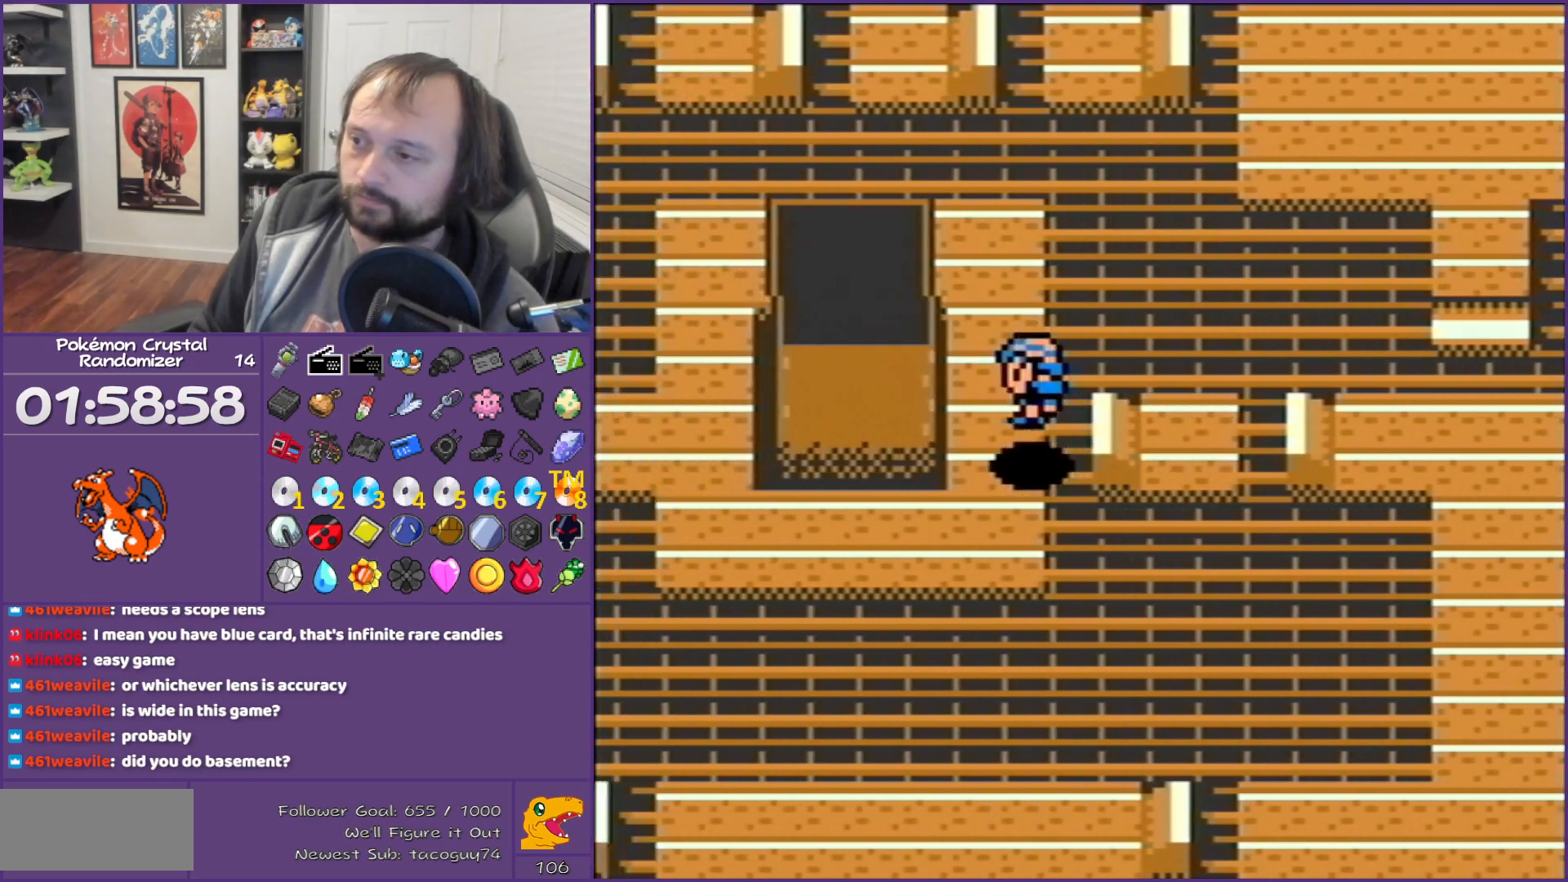
{"buttons": ["DPAD_LEFT"], "events": [[217, "DPAD_DOWN", "up"], [217, "DPAD_LEFT", "down"]]}
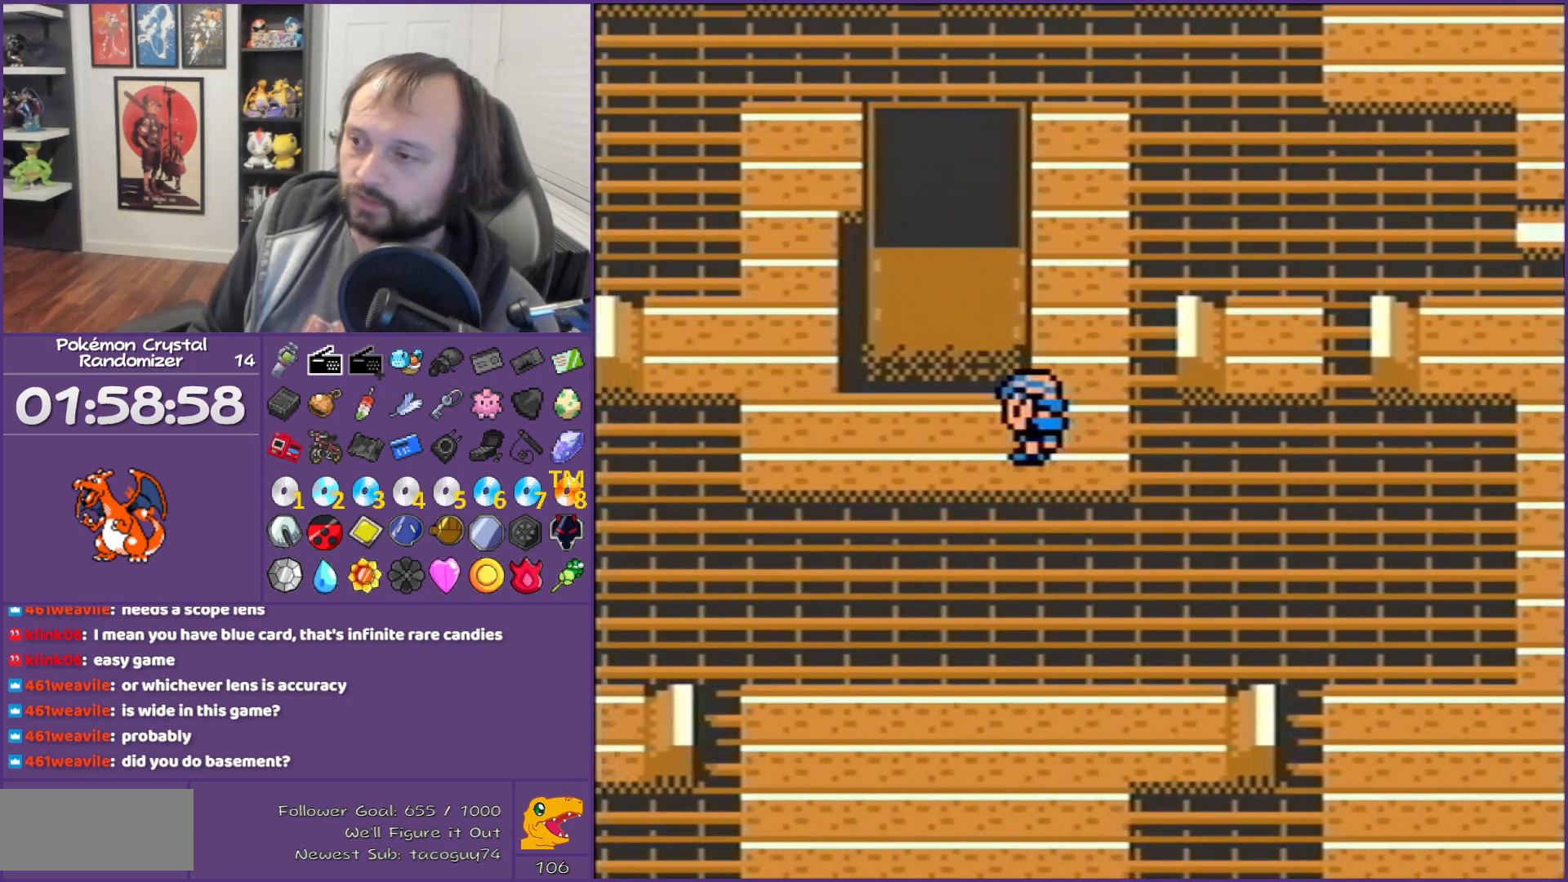
{"buttons": ["DPAD_UP"], "events": [[467, "DPAD_LEFT", "up"], [467, "DPAD_UP", "down"]]}
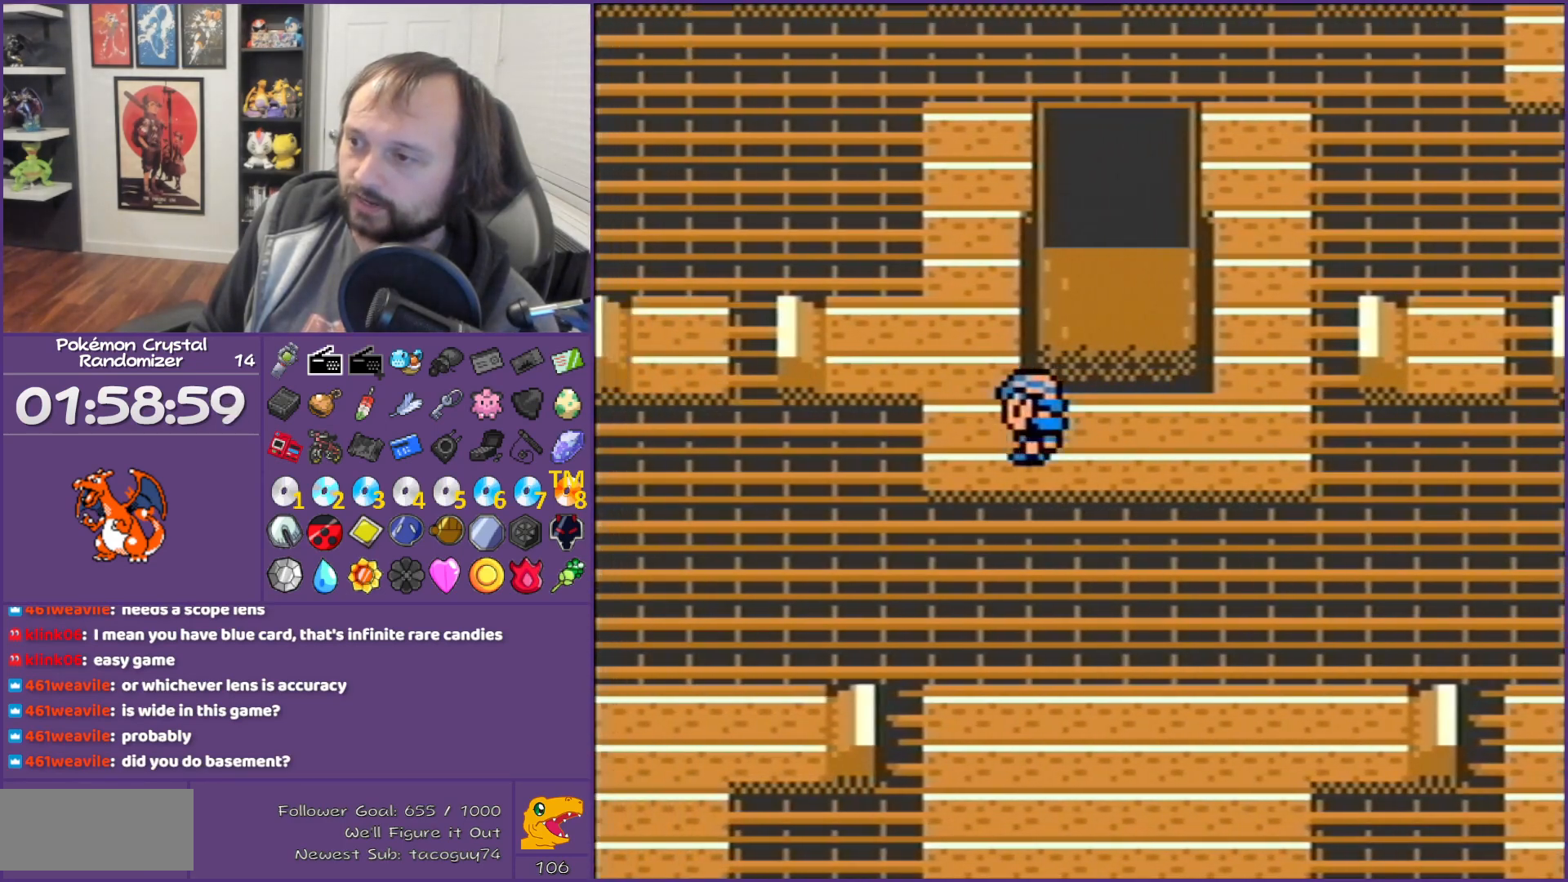
{"buttons": ["DPAD_LEFT"], "events": [[433, "DPAD_LEFT", "down"], [433, "DPAD_UP", "up"]]}
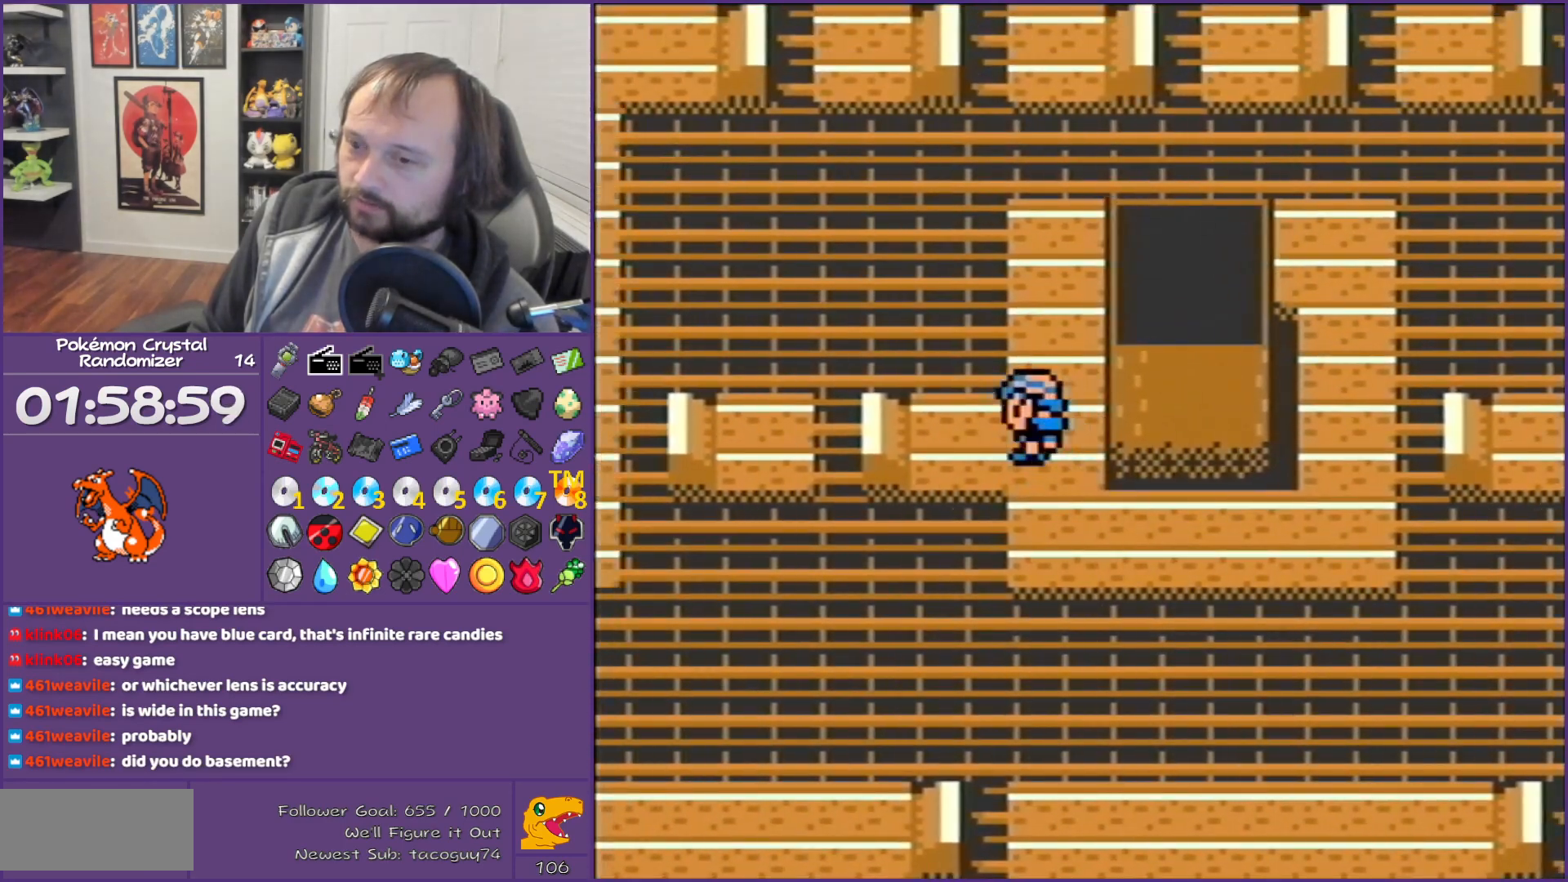
{"buttons": ["DPAD_LEFT"], "events": []}
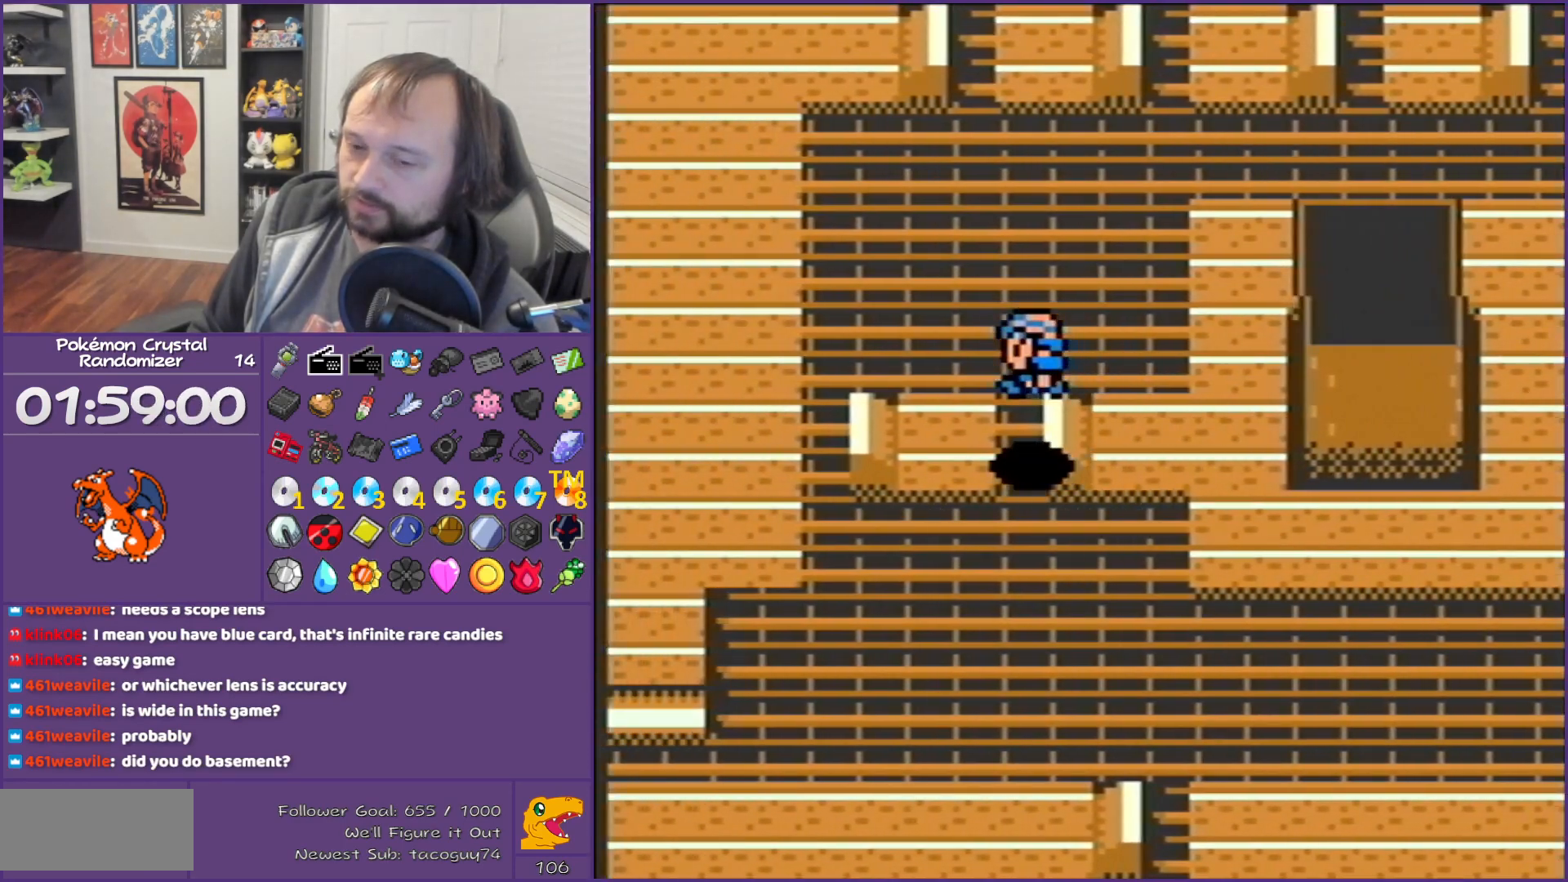
{"buttons": ["DPAD_LEFT"], "events": []}
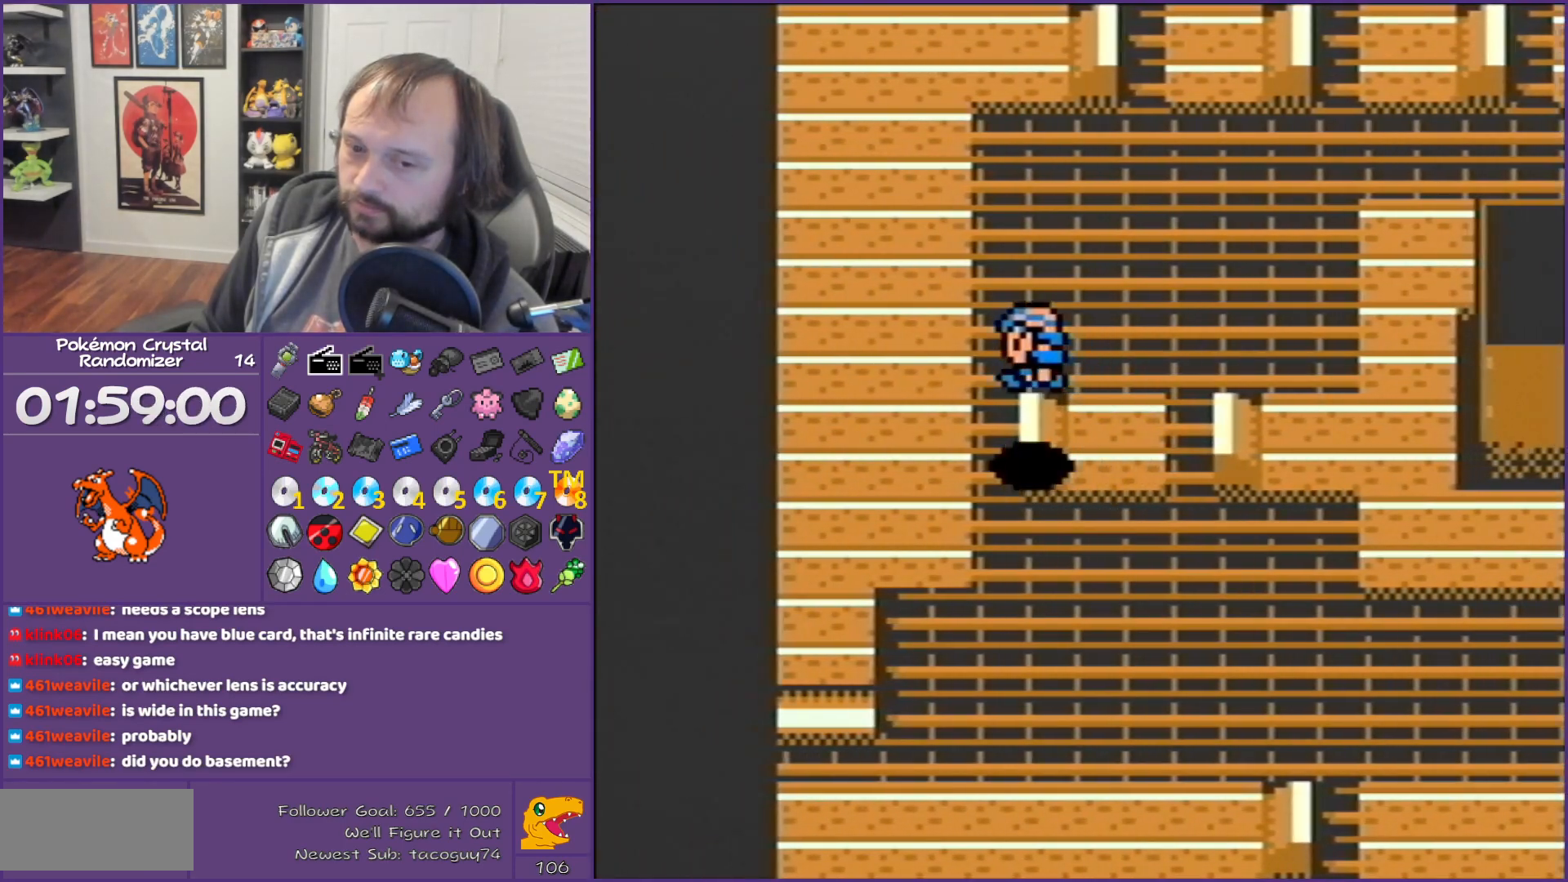
{"buttons": ["DPAD_UP"], "events": [[83, "DPAD_LEFT", "up"], [83, "DPAD_UP", "down"]]}
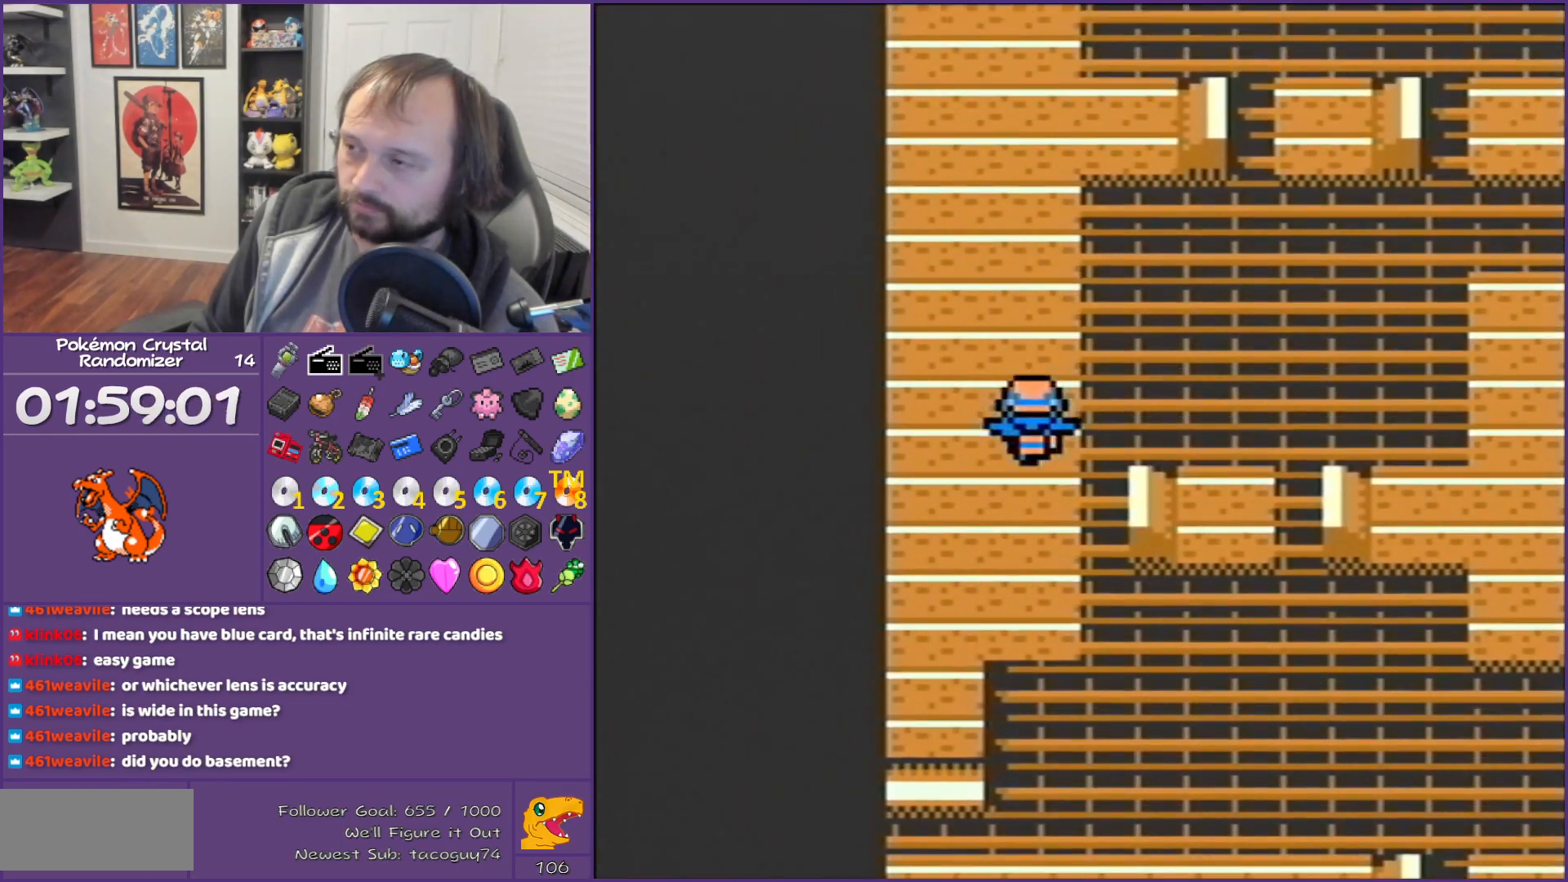
{"buttons": ["DPAD_UP"], "events": []}
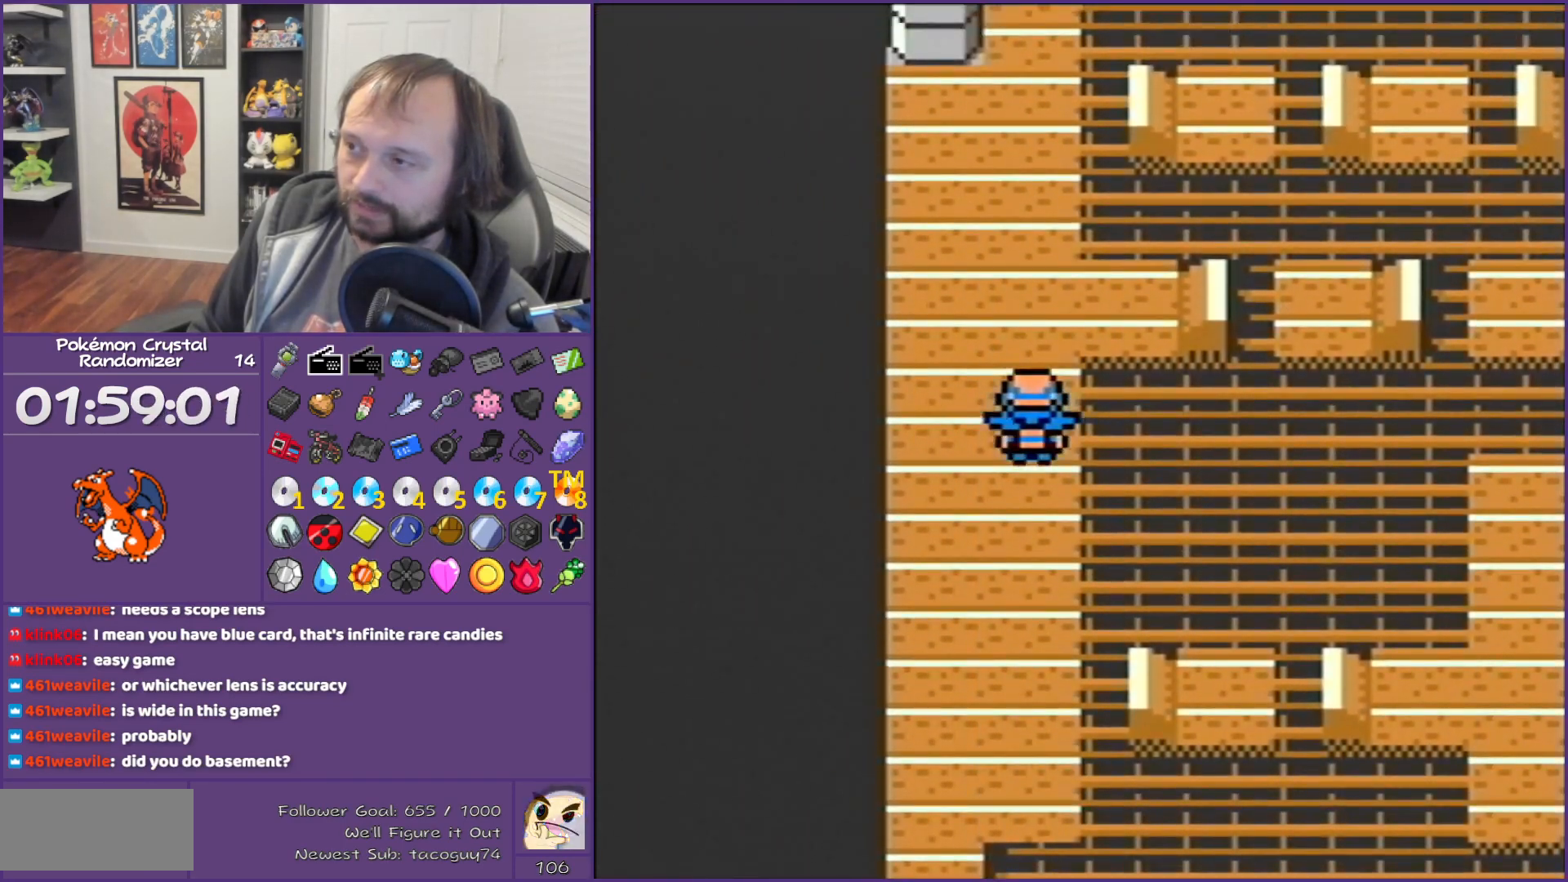
{"buttons": ["DPAD_RIGHT"], "events": [[83, "DPAD_UP", "up"], [267, "DPAD_RIGHT", "down"]]}
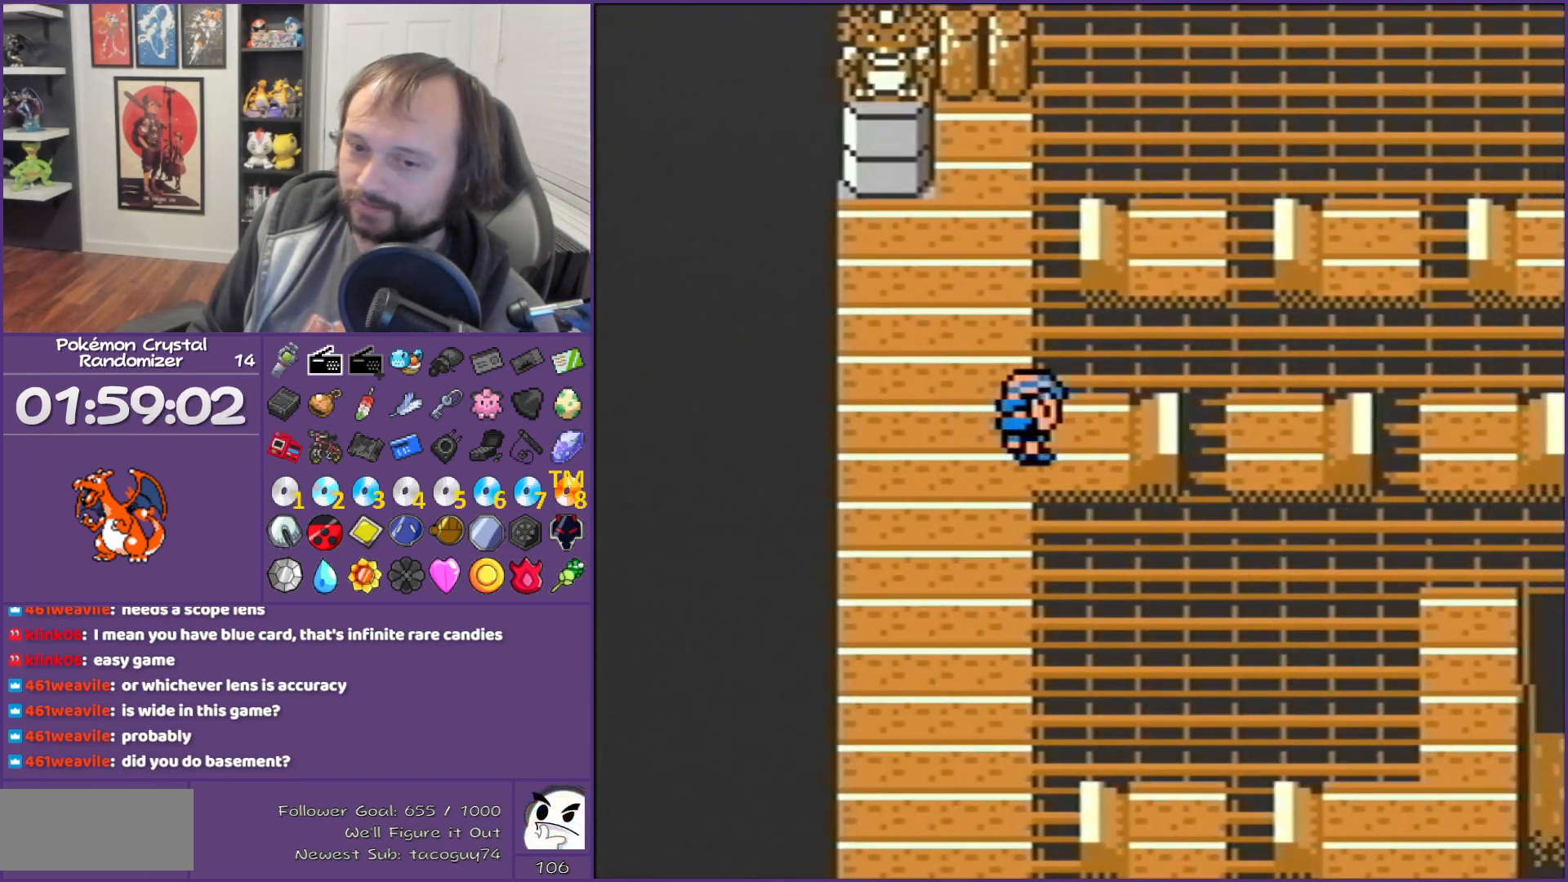
{"buttons": ["DPAD_RIGHT"], "events": []}
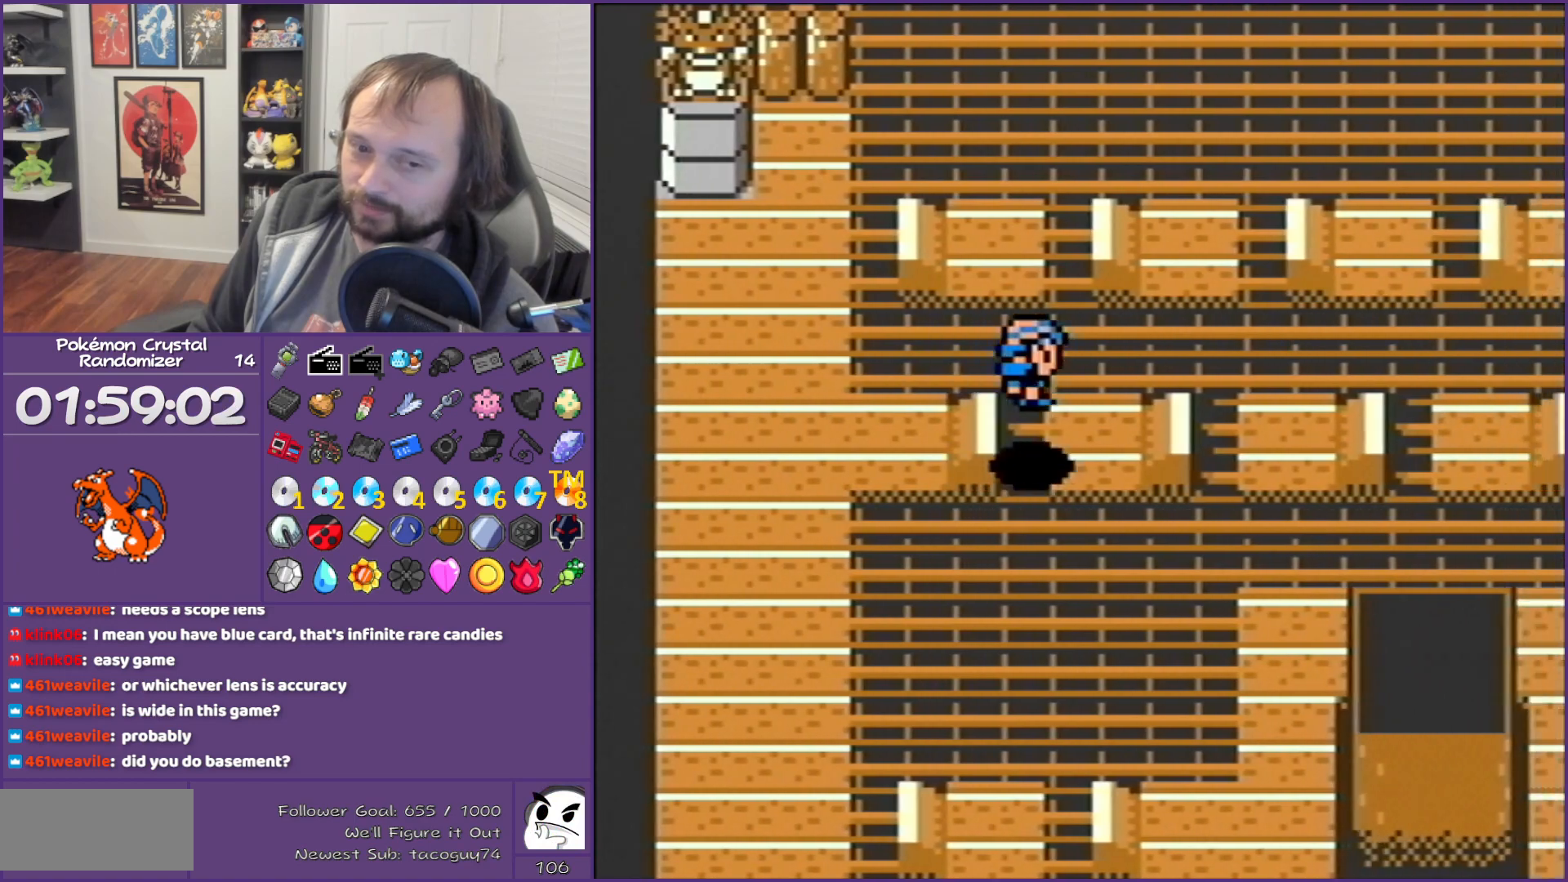
{"buttons": ["DPAD_RIGHT"], "events": []}
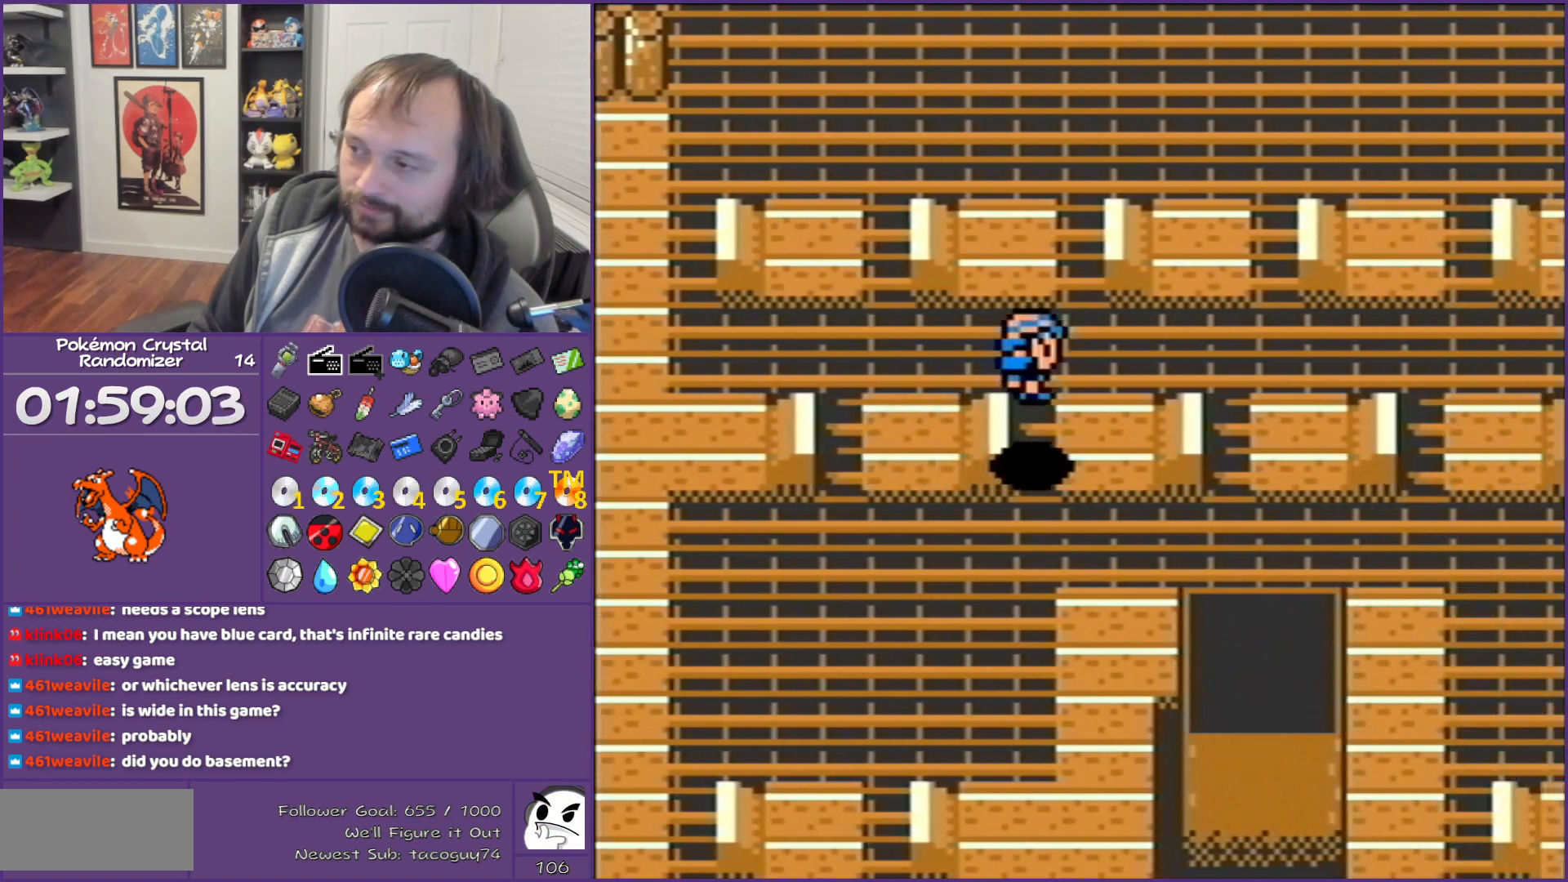
{"buttons": ["DPAD_RIGHT"], "events": []}
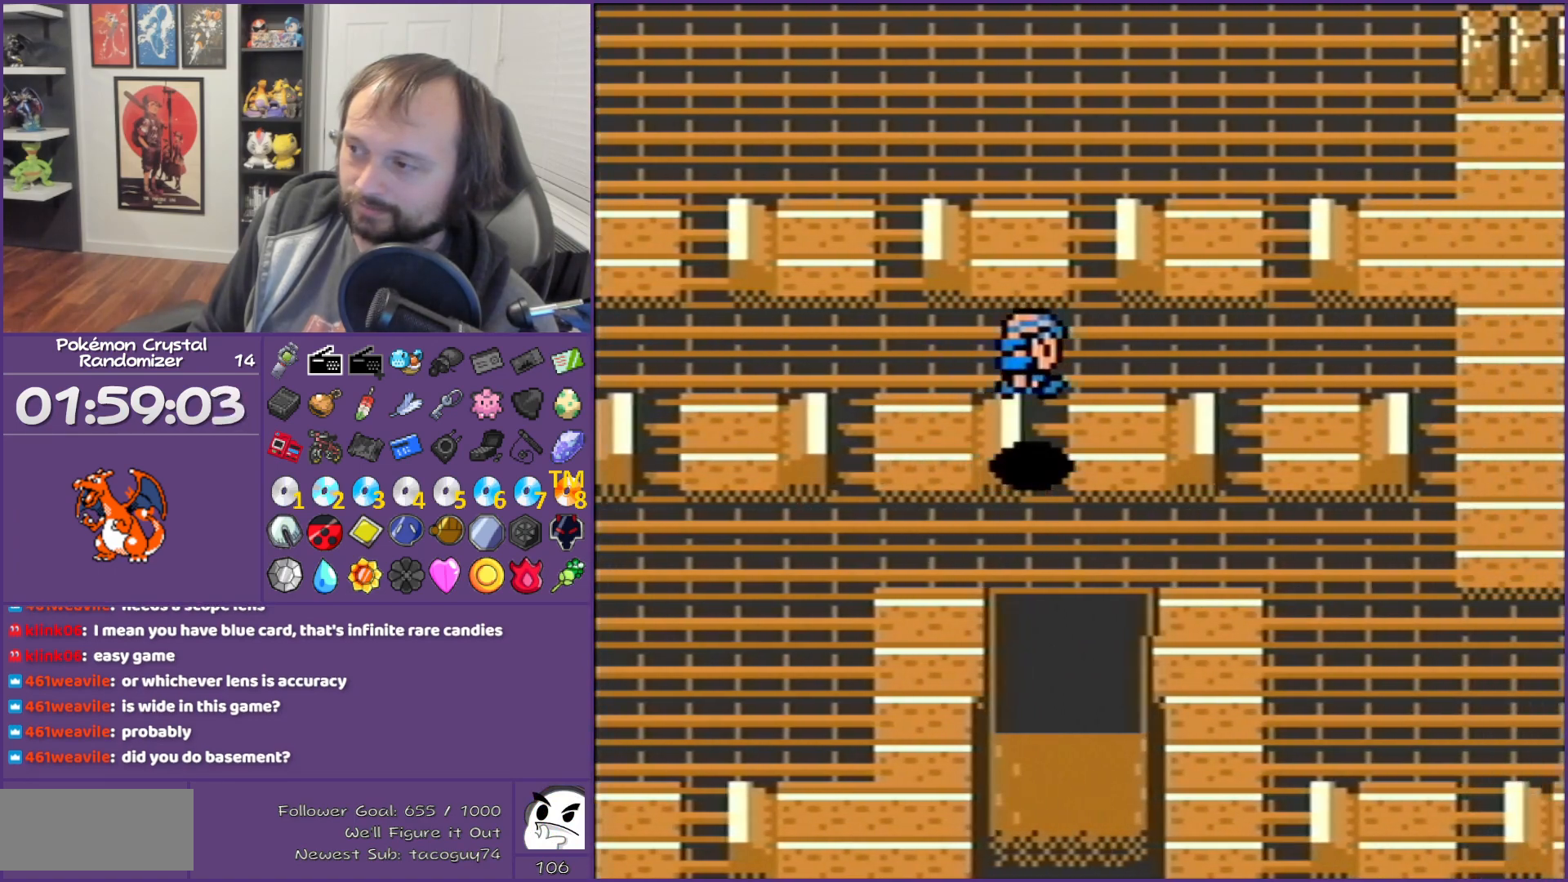
{"buttons": ["DPAD_RIGHT"], "events": []}
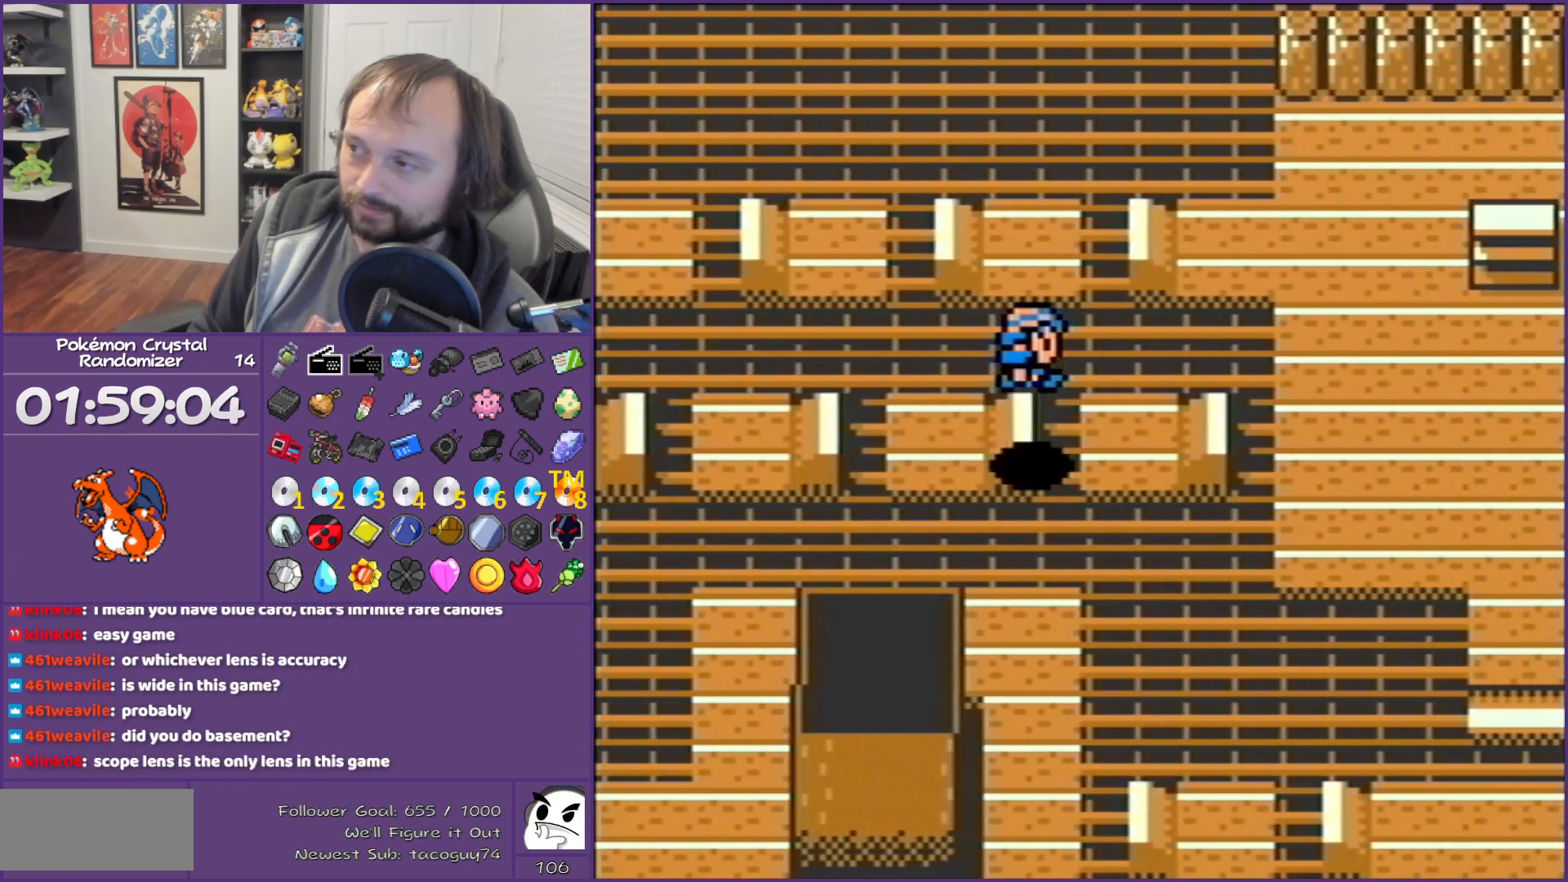
{"buttons": ["DPAD_RIGHT"], "events": []}
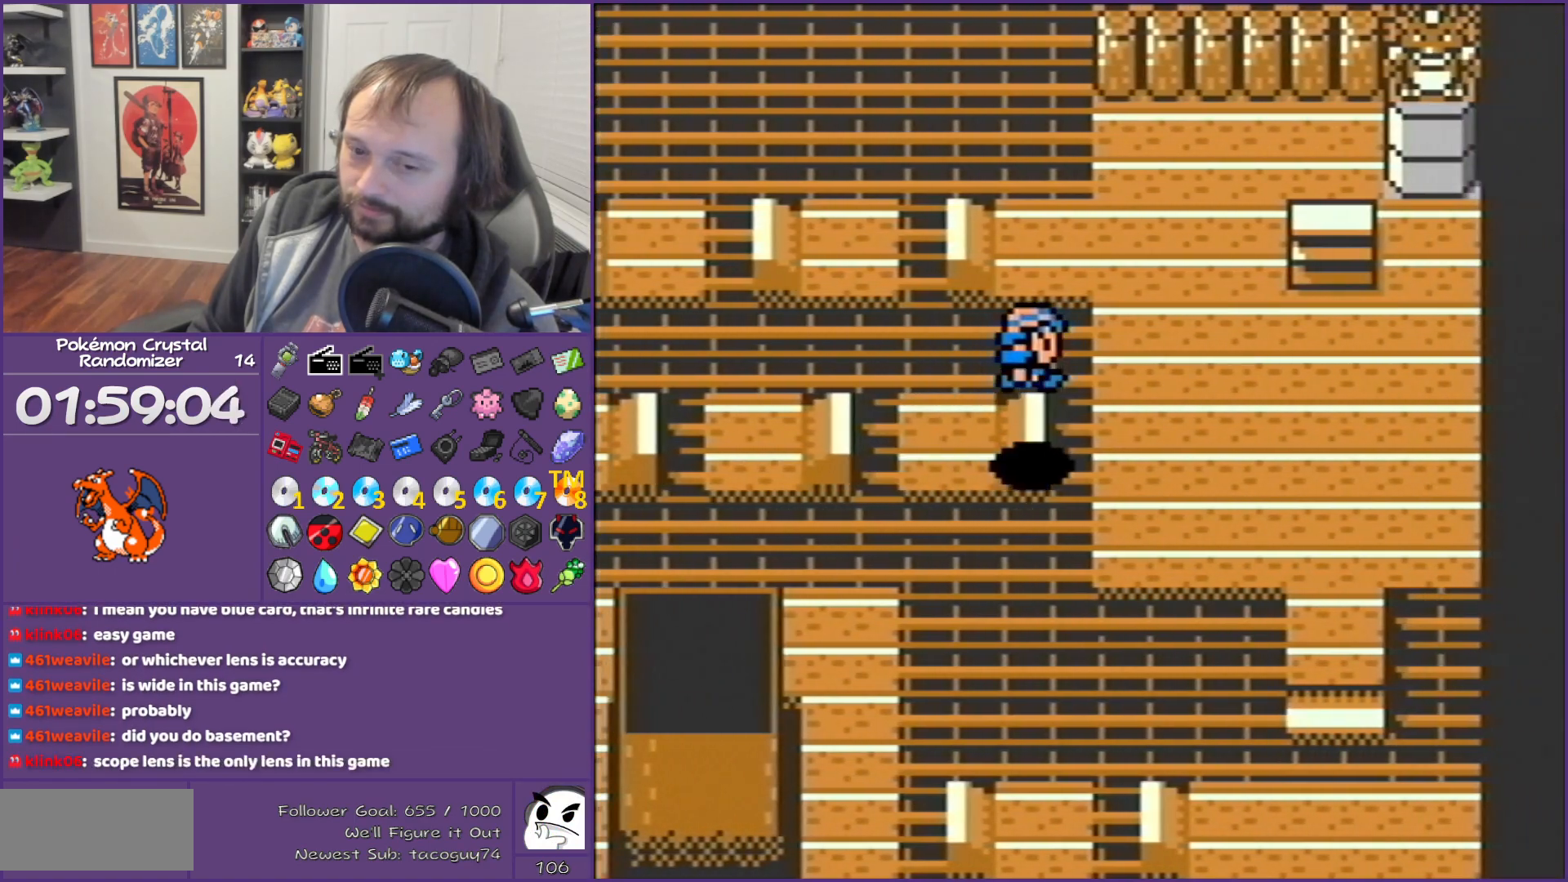
{"buttons": ["DPAD_RIGHT"], "events": []}
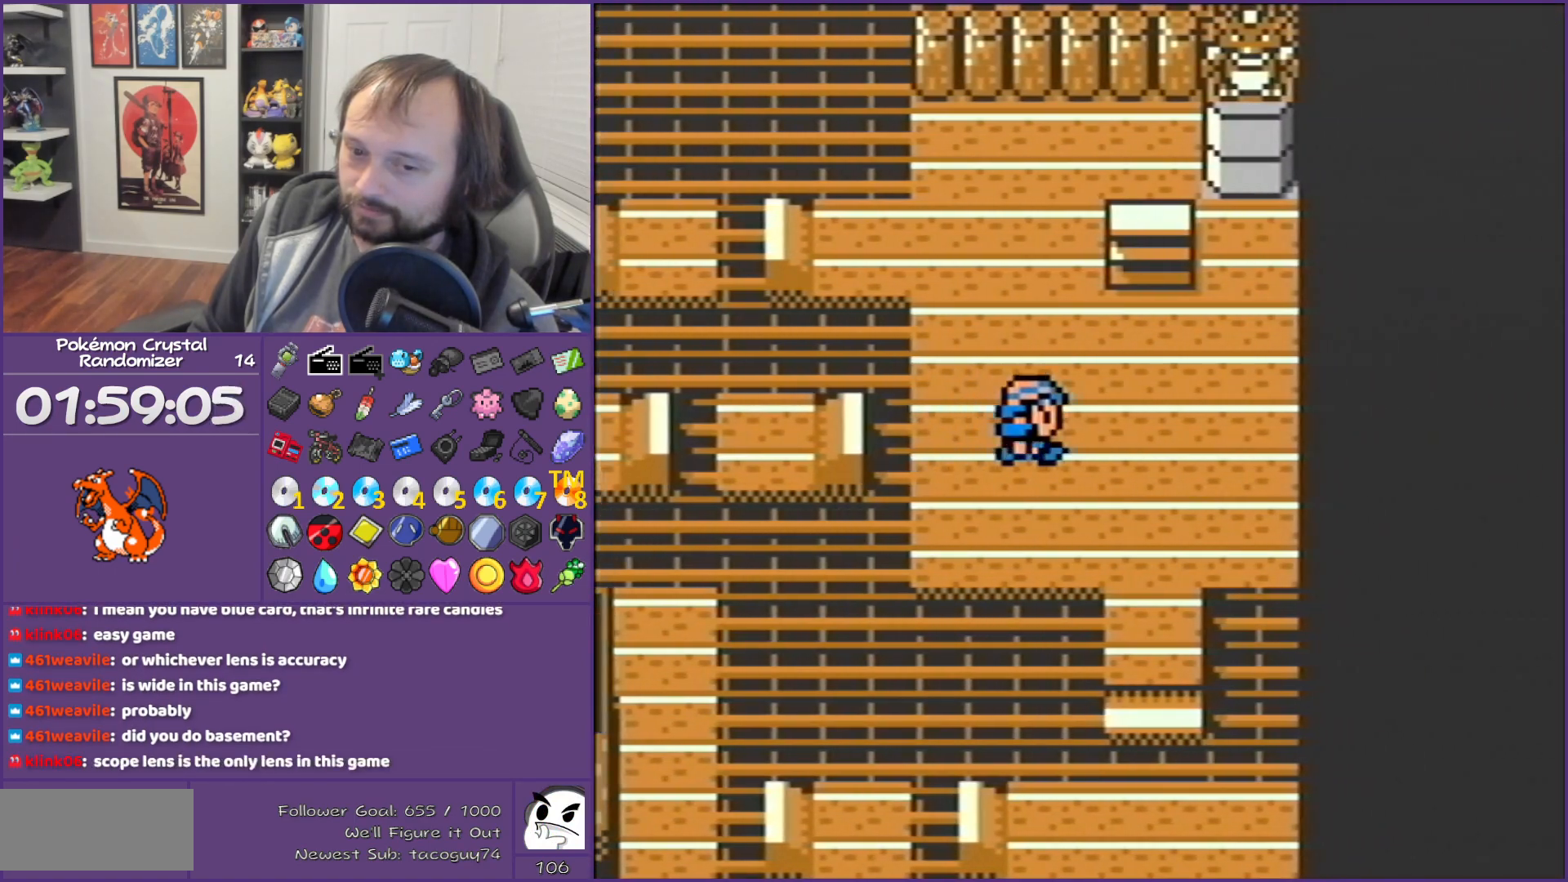
{"buttons": ["DPAD_UP"], "events": [[50, "DPAD_RIGHT", "up"], [50, "DPAD_UP", "down"]]}
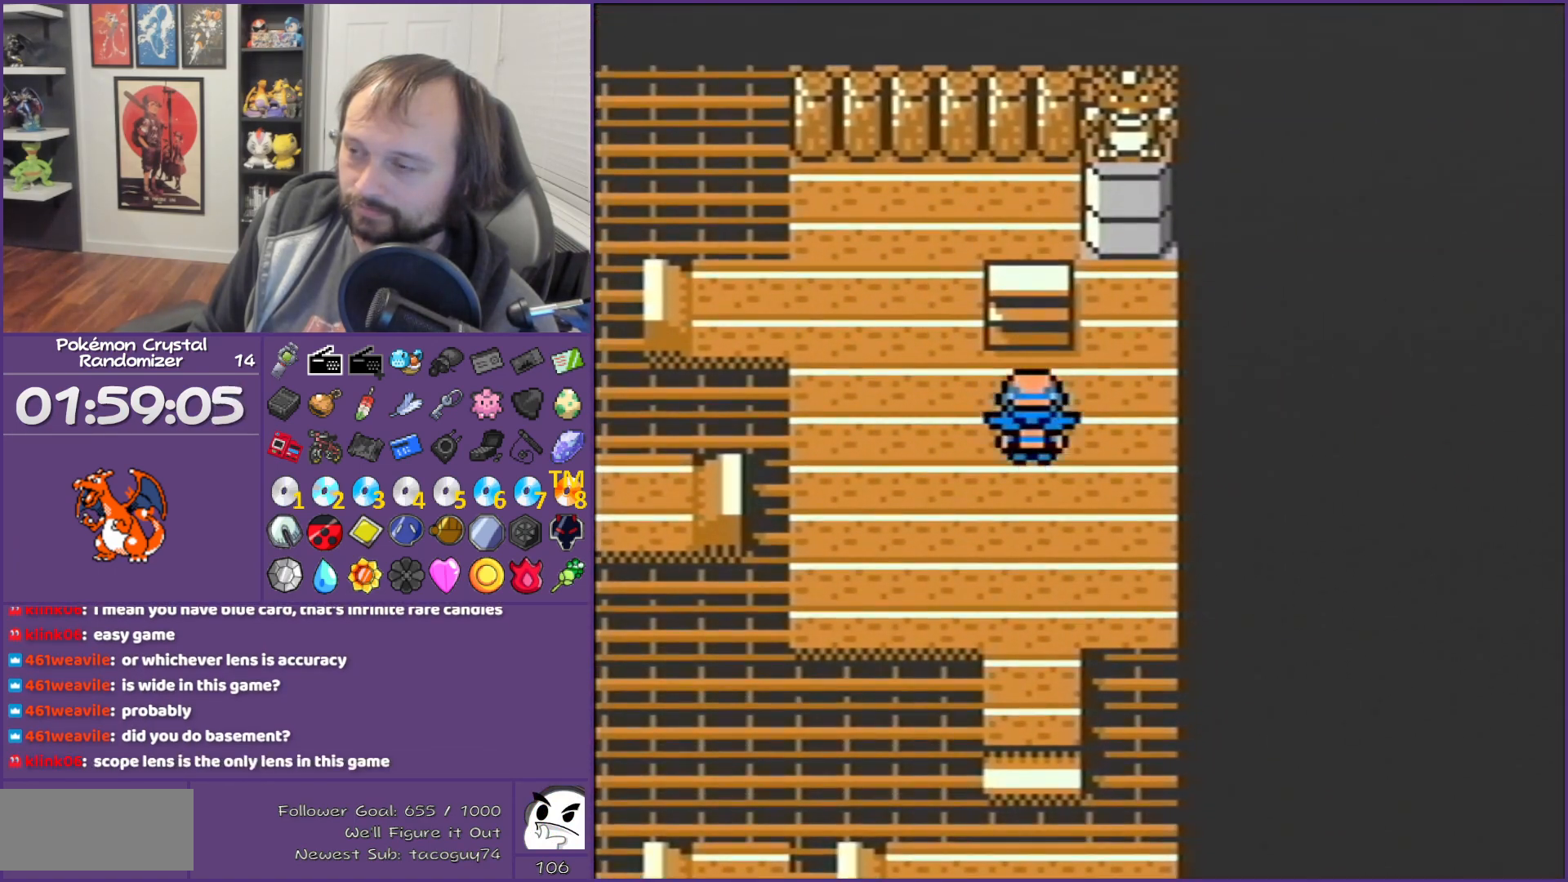
{"buttons": [], "events": [[400, "DPAD_UP", "up"]]}